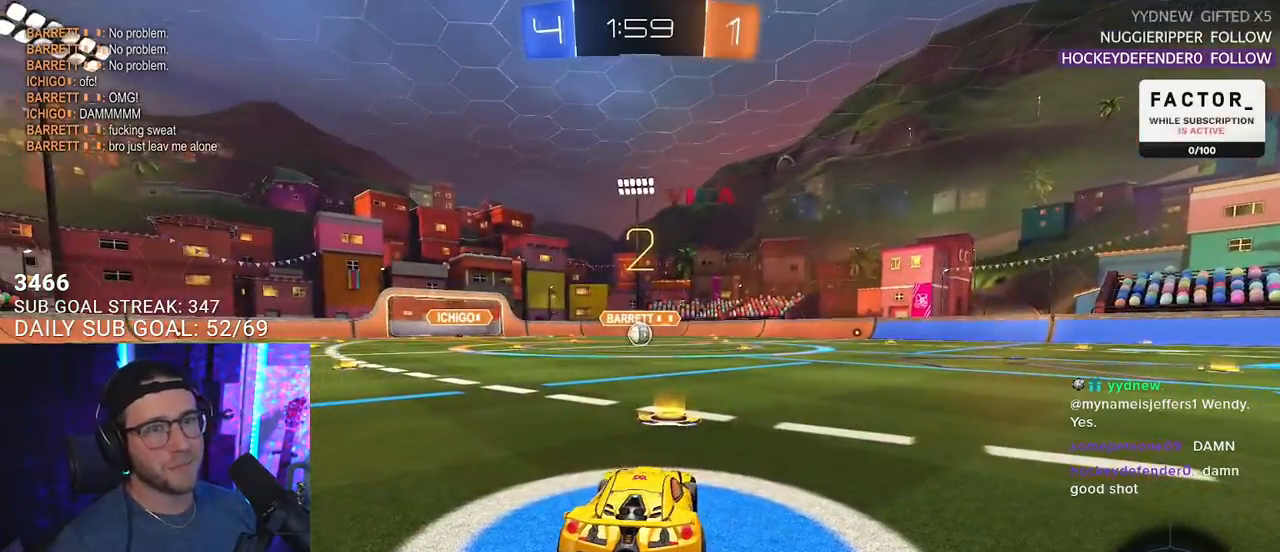
Gameplay with a controller (PlayStation layout); each line is a JSON object with the inputs held at the frame after it. "events" lists button and stick changes between this image and that frame as [ms after this image, input, new state], when the widget could be followed in between. Not read: R1 START.
{"buttons": ["L1", "R2"], "left_stick": "center", "right_stick": "center", "events": [[33, "TRIANGLE", "down"], [100, "TRIANGLE", "up"], [200, "TRIANGLE", "down"], [250, "TRIANGLE", "up"], [433, "L1", "down"]]}
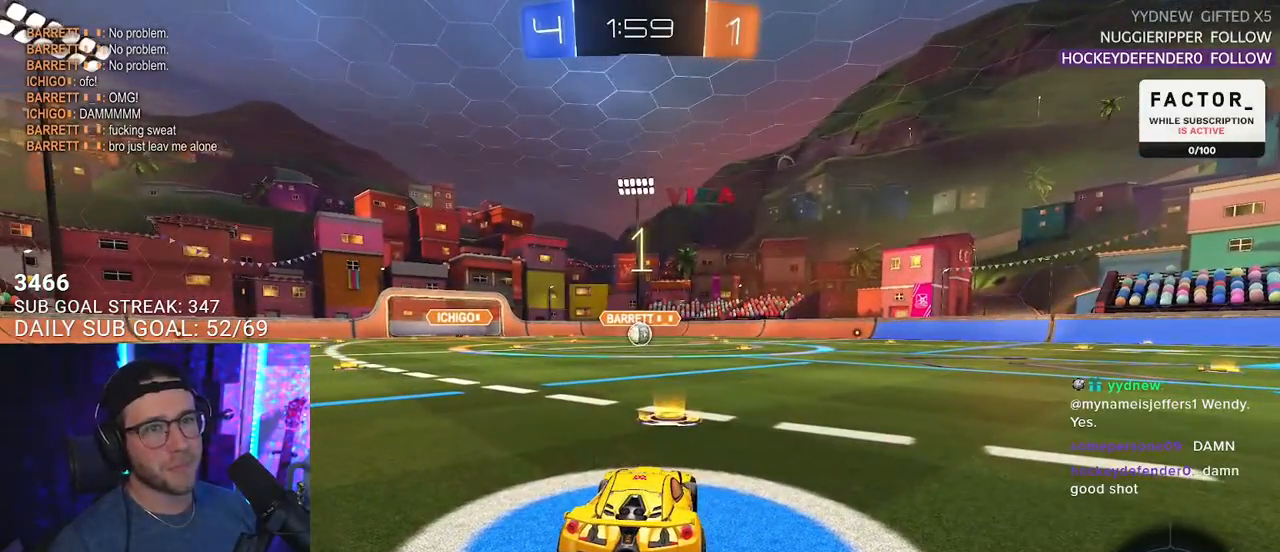
{"buttons": ["L1", "R2"], "left_stick": "center", "right_stick": "center", "events": []}
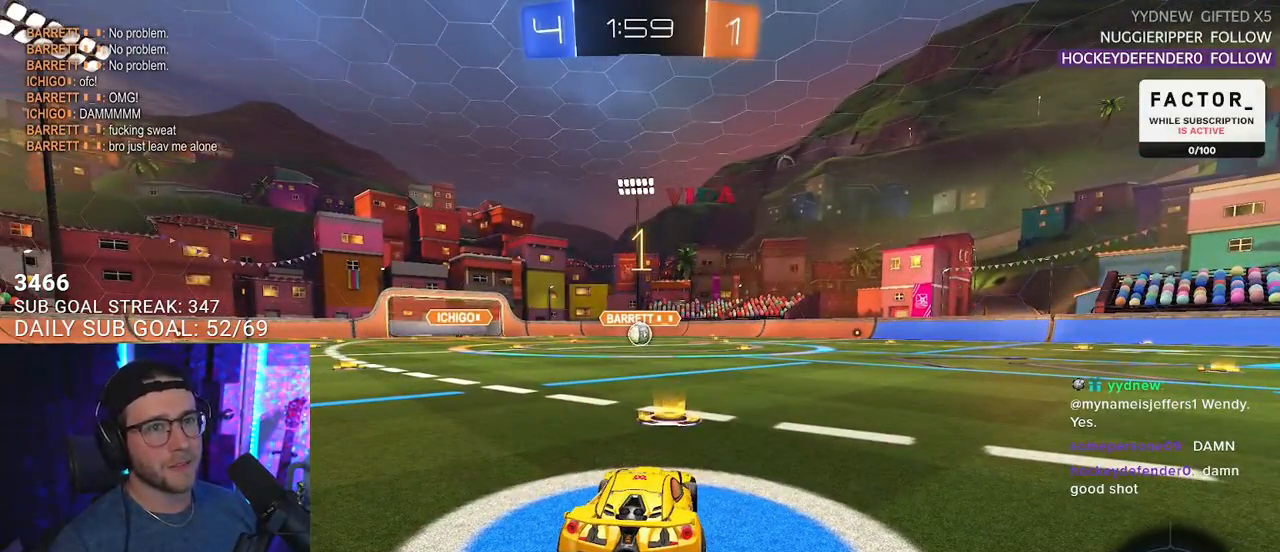
{"buttons": ["L1", "R2"], "left_stick": "center", "right_stick": "center", "events": []}
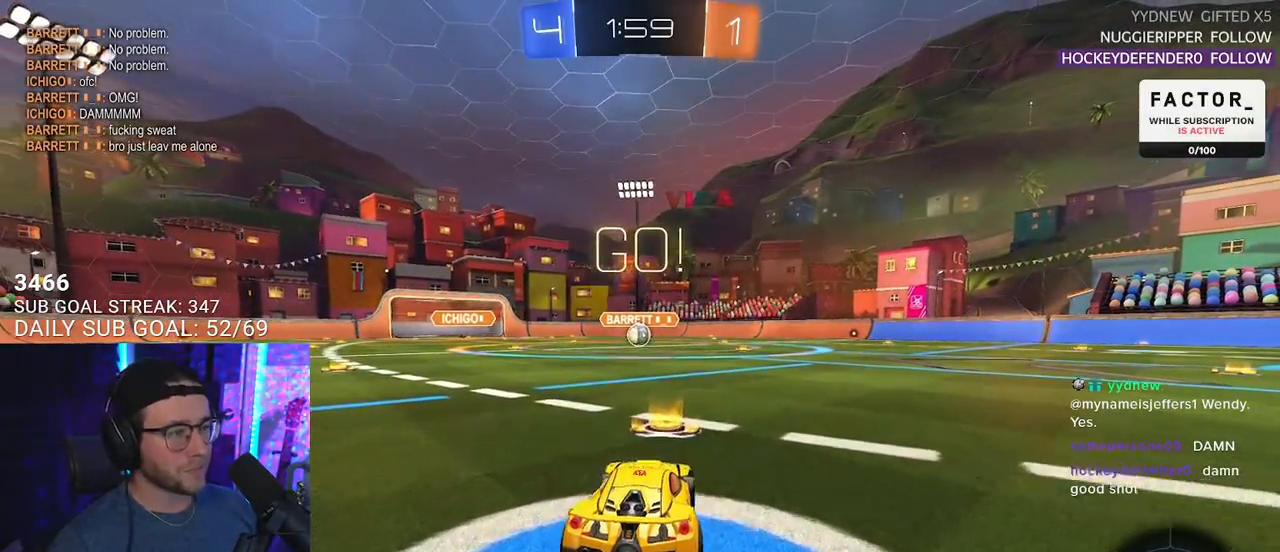
{"buttons": ["SQUARE", "L1", "R2"], "left_stick": "down", "right_stick": "center", "events": [[200, "left_stick", "up-right"], [233, "CROSS", "down"], [283, "CROSS", "up"], [283, "left_stick", "up"], [333, "CROSS", "down"], [383, "SQUARE", "down"], [383, "left_stick", "down"], [400, "CROSS", "up"]]}
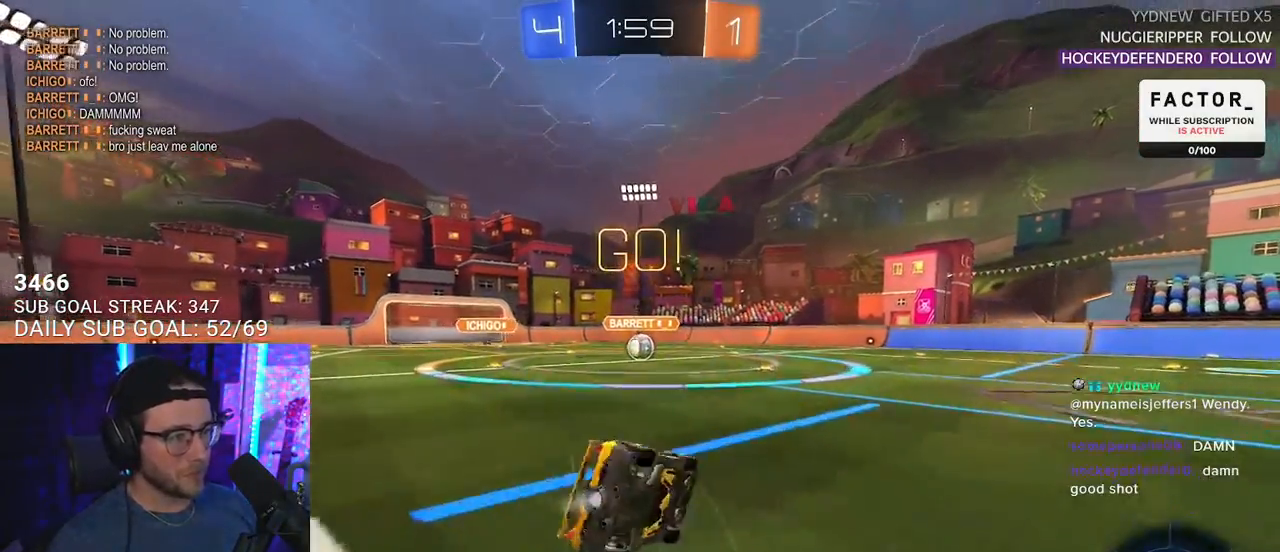
{"buttons": ["SQUARE", "L1", "R2"], "left_stick": "down-left", "right_stick": "center", "events": [[217, "left_stick", "down-left"]]}
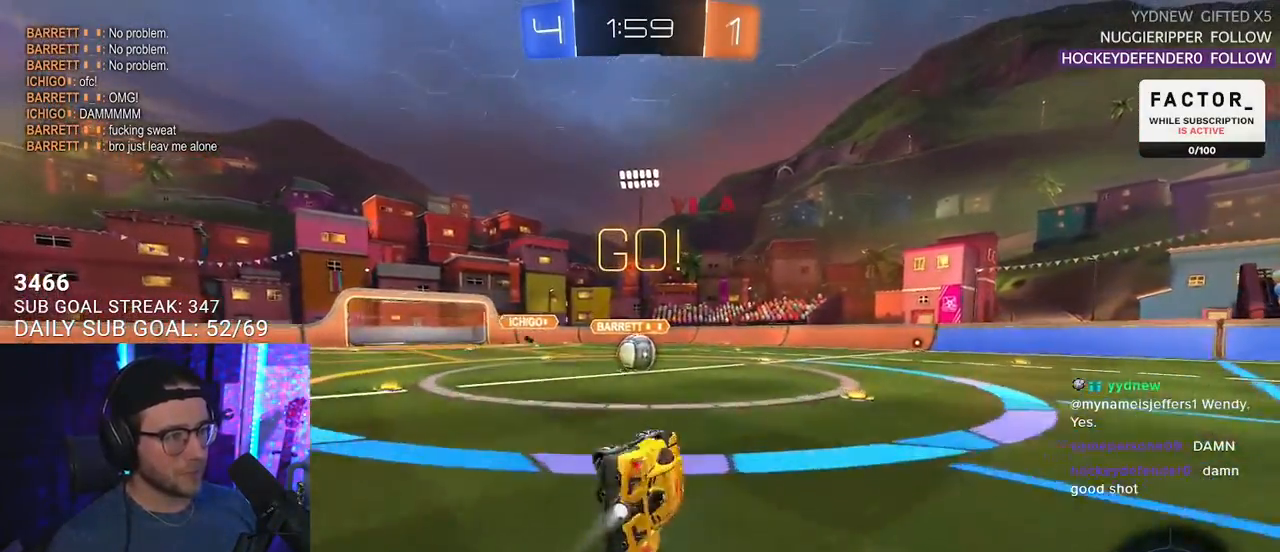
{"buttons": ["CROSS", "R2"], "left_stick": "center", "right_stick": "center", "events": [[167, "L1", "up"], [200, "left_stick", "center"], [233, "SQUARE", "up"], [483, "CROSS", "down"]]}
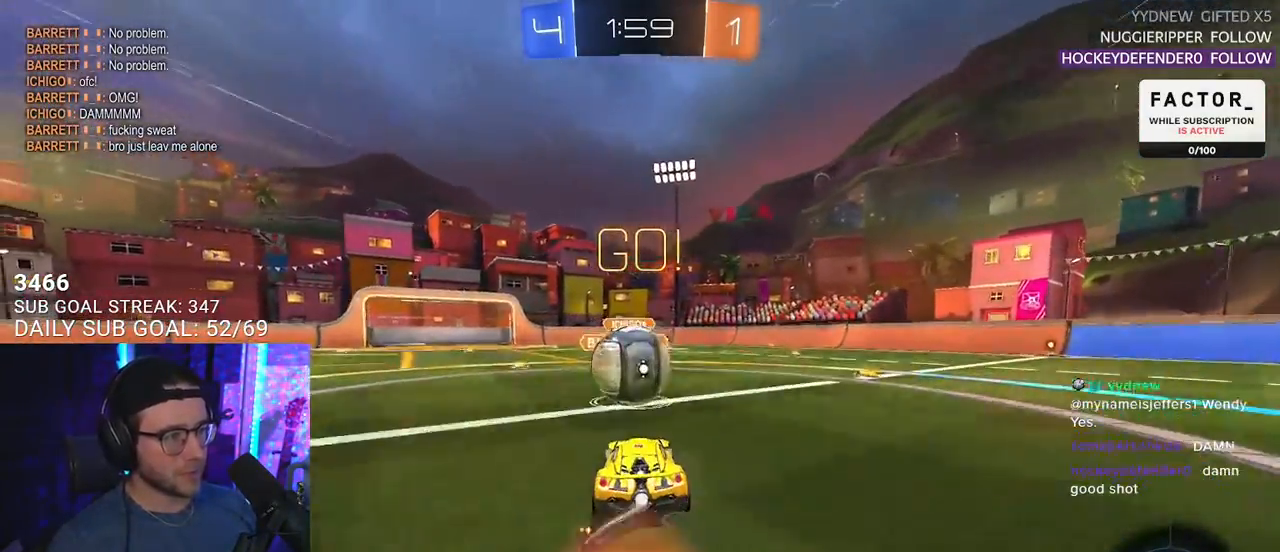
{"buttons": ["R2", "L3"], "left_stick": "down", "right_stick": "center", "events": [[50, "CROSS", "up"], [200, "left_stick", "up-right"], [250, "CROSS", "down"], [267, "L3", "down"], [317, "left_stick", "down"], [433, "CROSS", "up"]]}
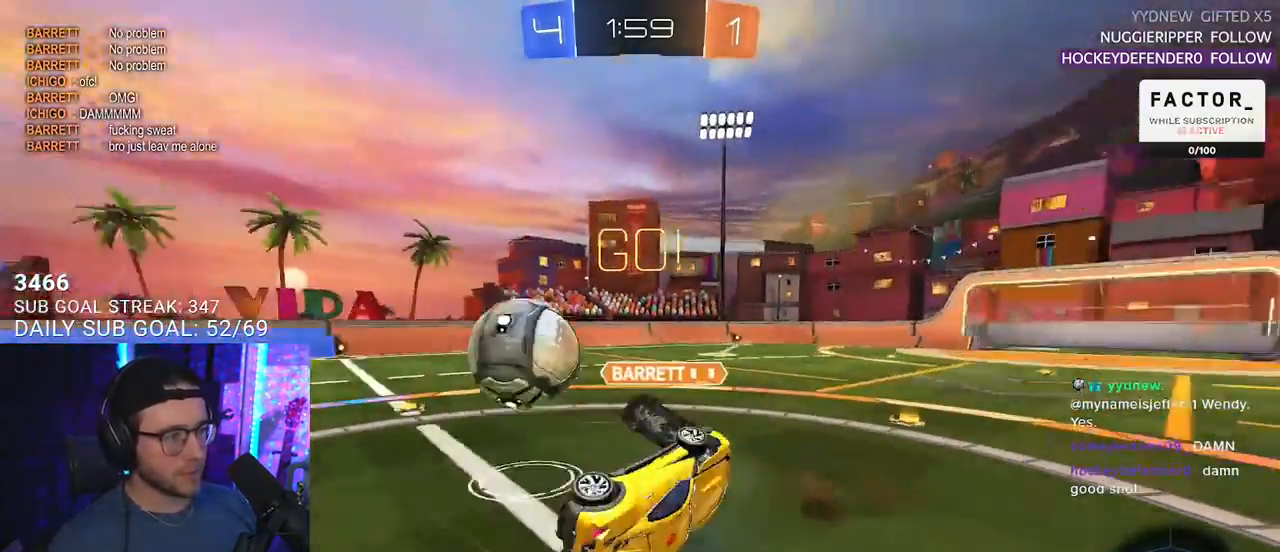
{"buttons": ["R2"], "left_stick": "up", "right_stick": "center", "events": [[217, "L3", "up"], [250, "left_stick", "left"], [333, "left_stick", "up-left"], [367, "TRIANGLE", "down"], [450, "TRIANGLE", "up"], [450, "left_stick", "up"]]}
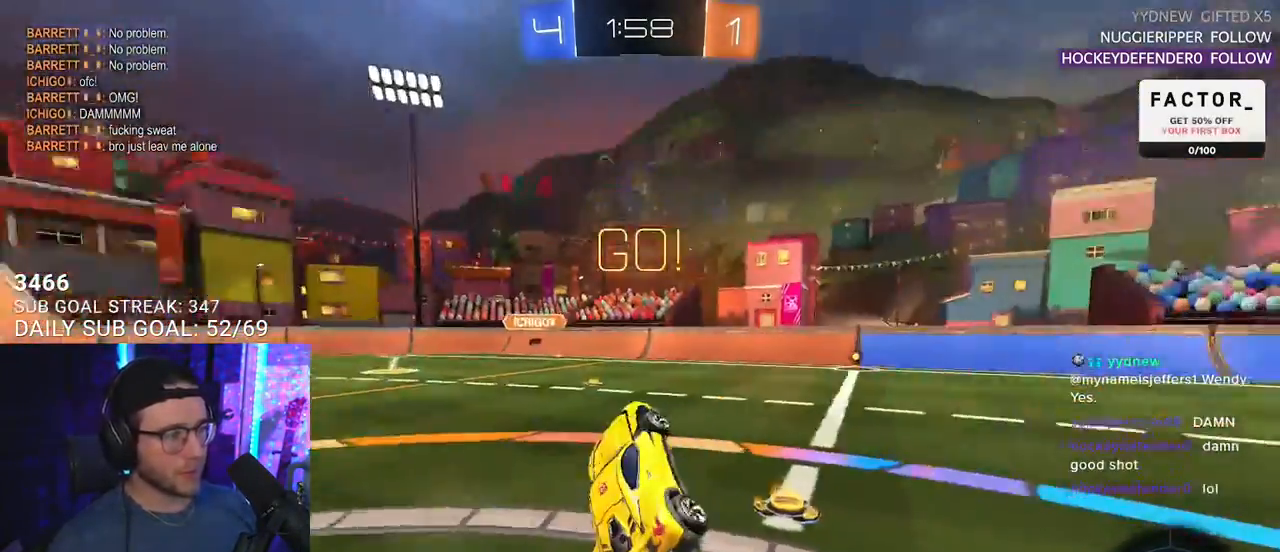
{"buttons": ["R2"], "left_stick": "center", "right_stick": "center", "events": [[17, "left_stick", "up-right"], [217, "left_stick", "center"]]}
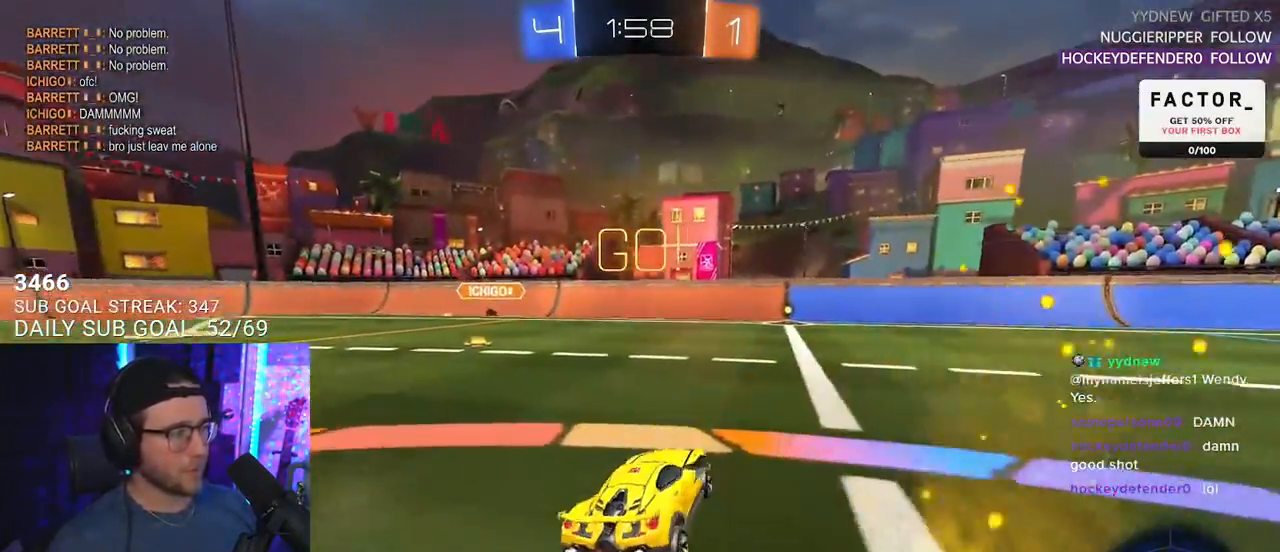
{"buttons": ["R2"], "left_stick": "up", "right_stick": "center", "events": [[500, "left_stick", "up"]]}
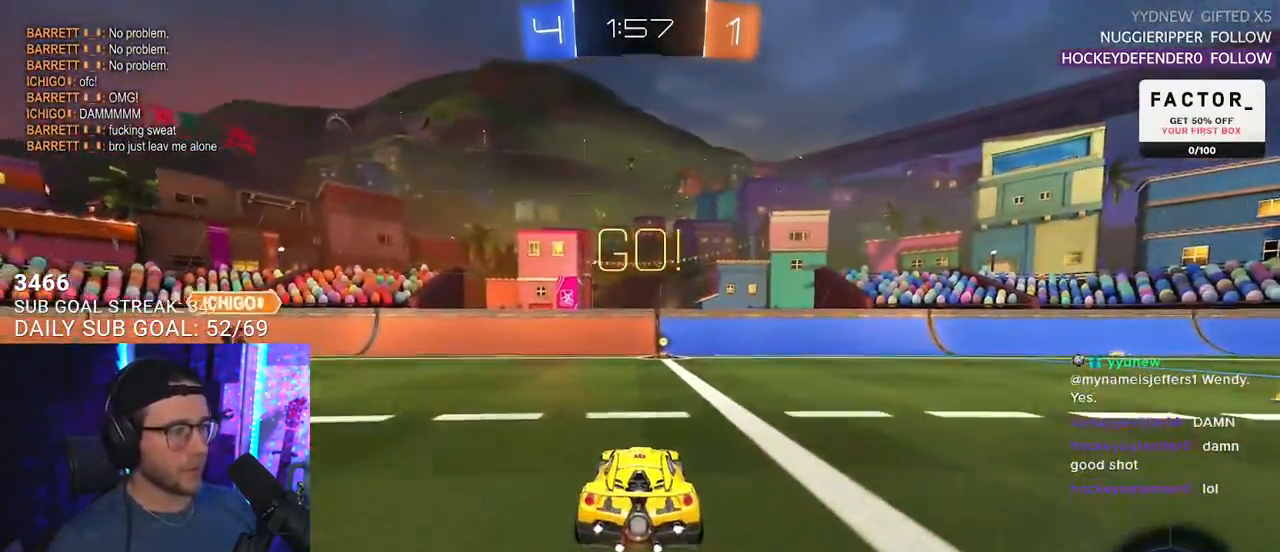
{"buttons": ["TRIANGLE", "R2"], "left_stick": "center", "right_stick": "center", "events": [[167, "left_stick", "down"], [283, "left_stick", "center"], [500, "TRIANGLE", "down"]]}
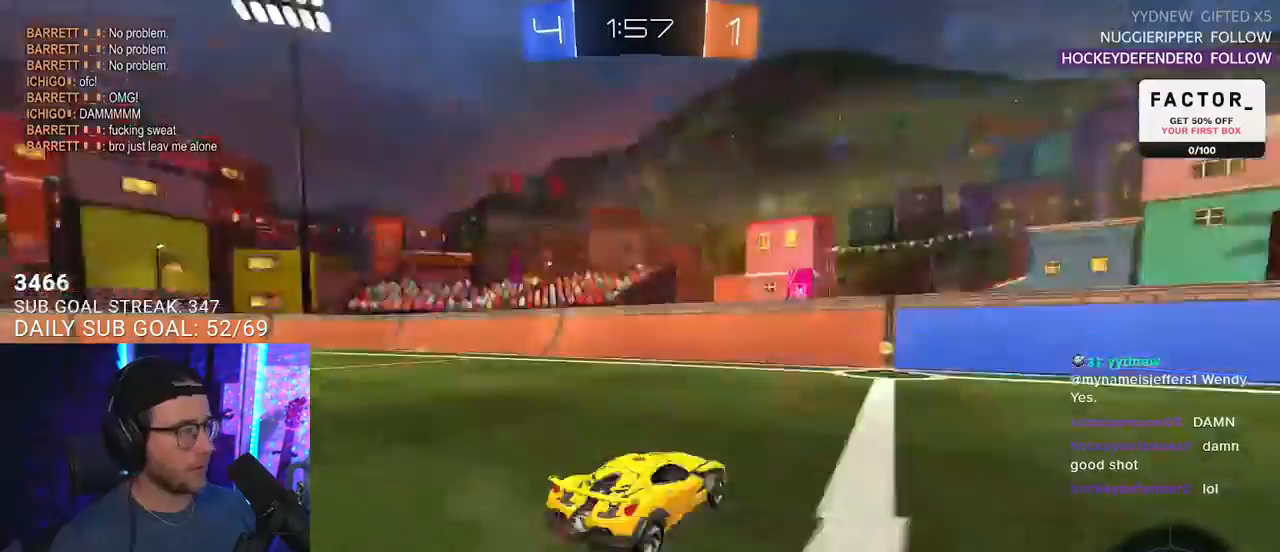
{"buttons": ["R2"], "left_stick": "center", "right_stick": "center", "events": [[100, "TRIANGLE", "up"]]}
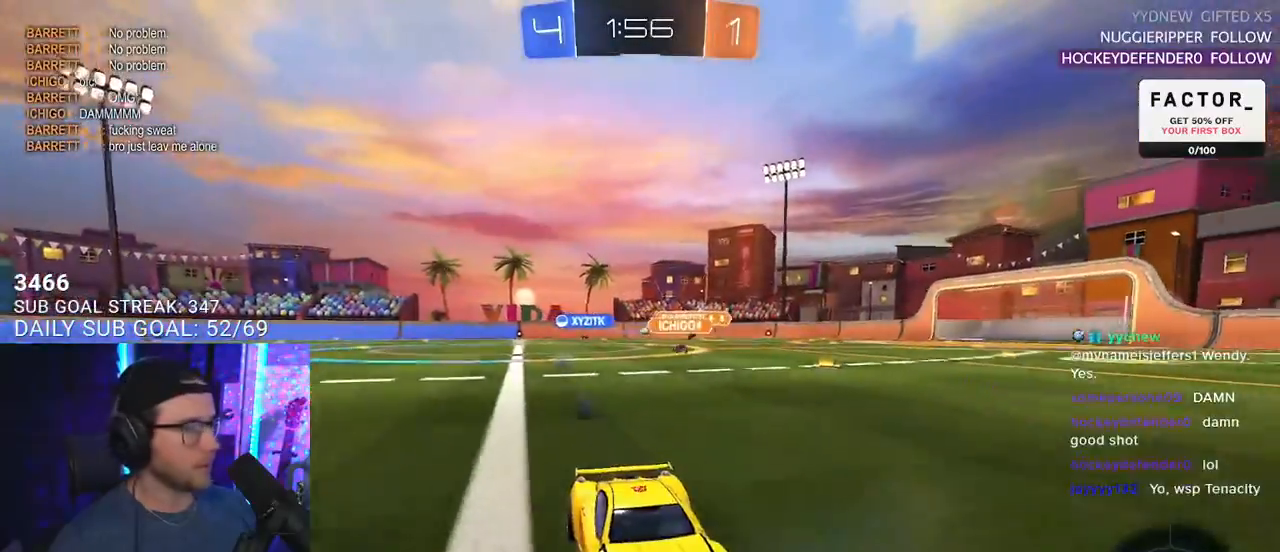
{"buttons": ["R2"], "left_stick": "right", "right_stick": "center", "events": [[50, "left_stick", "right"], [67, "SQUARE", "down"], [167, "SQUARE", "up"]]}
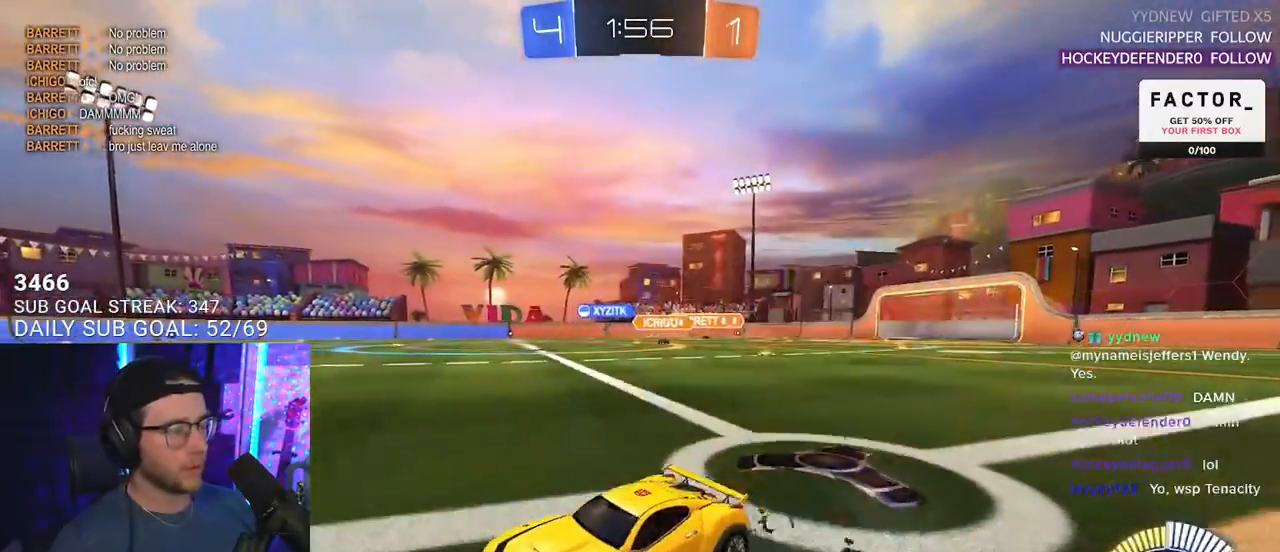
{"buttons": ["R2"], "left_stick": "right", "right_stick": "center", "events": []}
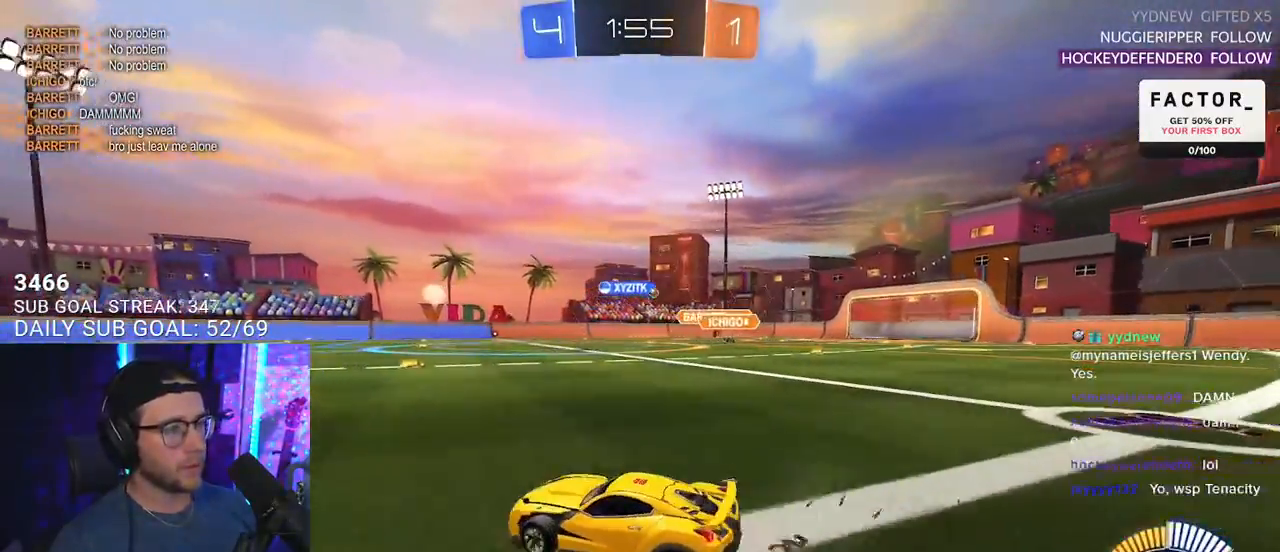
{"buttons": ["L2", "R2"], "left_stick": "up", "right_stick": "center", "events": [[417, "CROSS", "down"], [433, "left_stick", "up"], [450, "L2", "down"], [483, "CROSS", "up"]]}
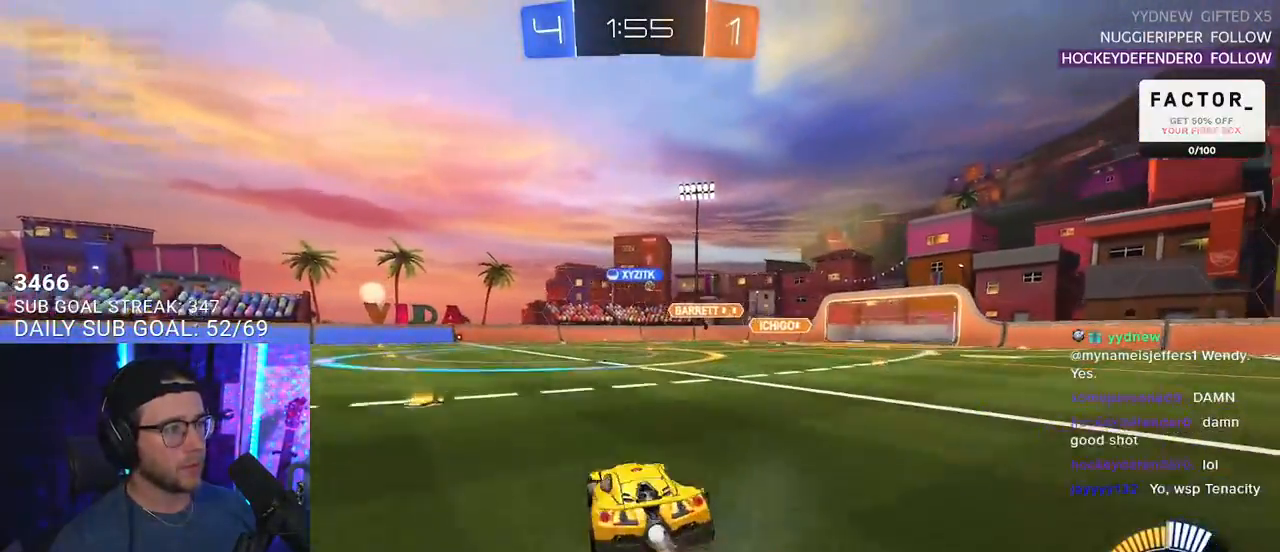
{"buttons": ["L2", "R2"], "left_stick": "down-left", "right_stick": "center", "events": [[17, "CROSS", "down"], [50, "SQUARE", "down"], [67, "left_stick", "down"], [83, "L2", "up"], [117, "CROSS", "up"], [183, "L2", "down"], [200, "SQUARE", "up"], [283, "left_stick", "down-left"]]}
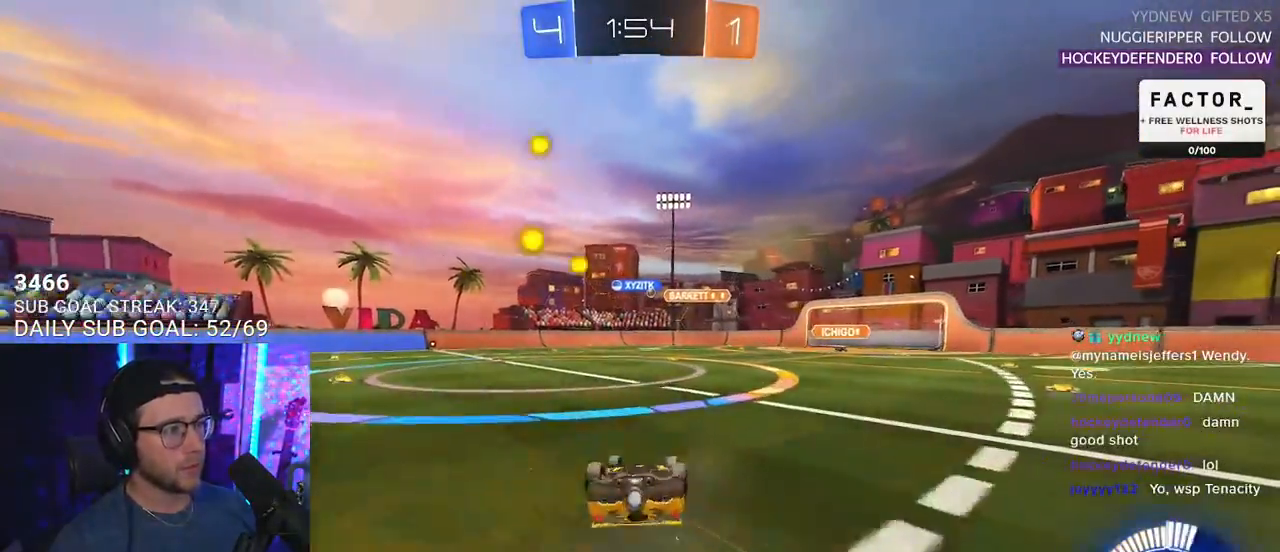
{"buttons": ["R2"], "left_stick": "center", "right_stick": "center", "events": [[467, "L2", "up"], [500, "left_stick", "center"]]}
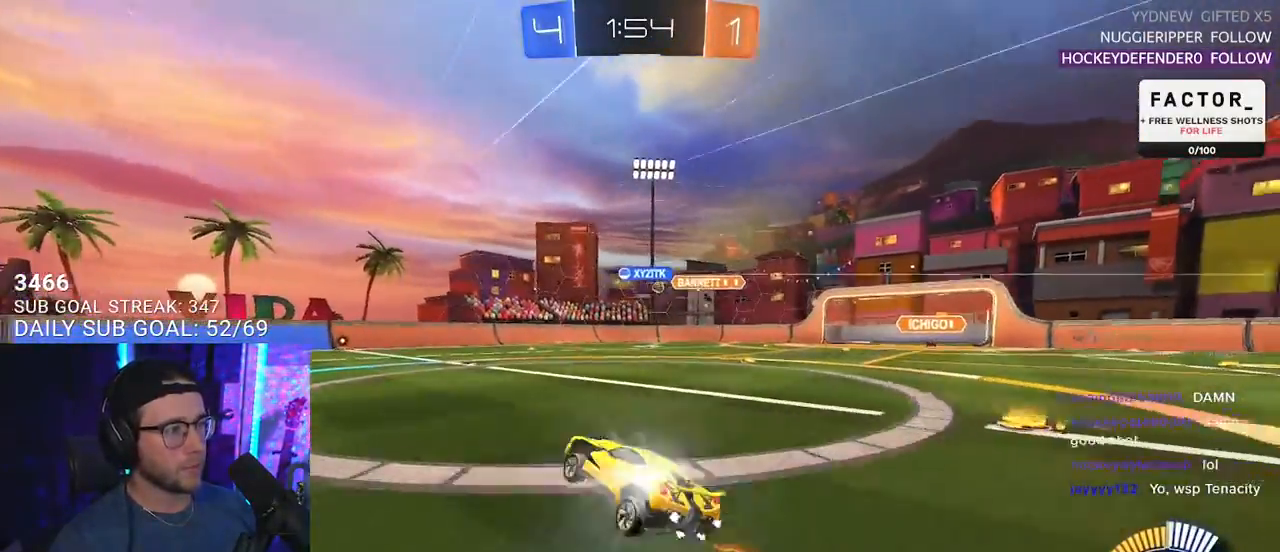
{"buttons": ["SQUARE", "R2"], "left_stick": "right", "right_stick": "center", "events": [[67, "left_stick", "right"], [433, "SQUARE", "down"]]}
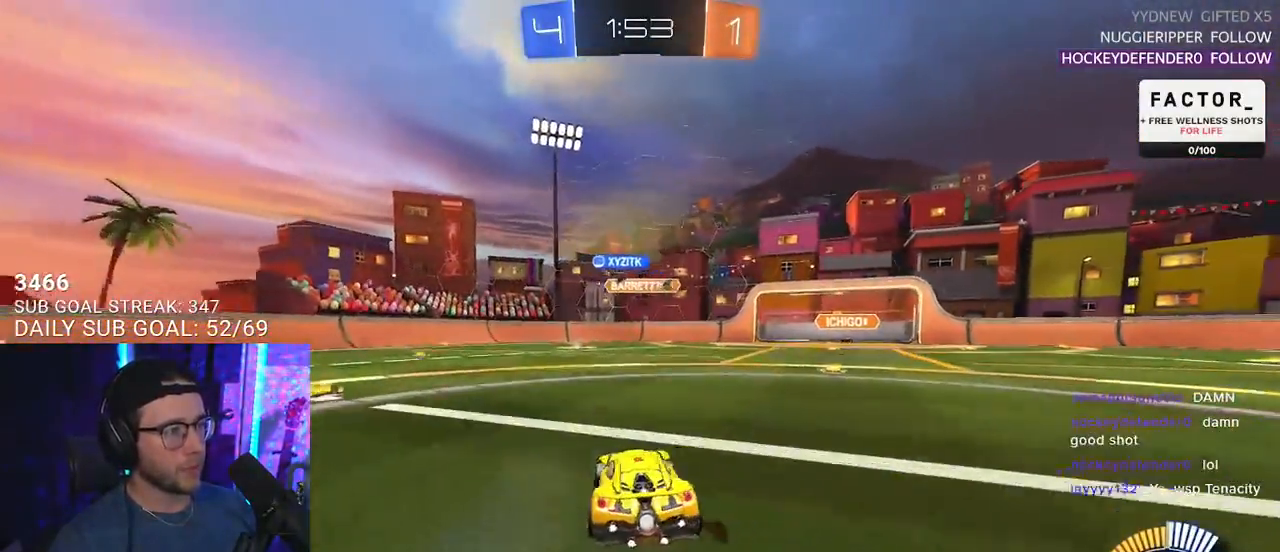
{"buttons": ["SQUARE", "R2"], "left_stick": "right", "right_stick": "center", "events": [[50, "SQUARE", "up"], [317, "SQUARE", "down"]]}
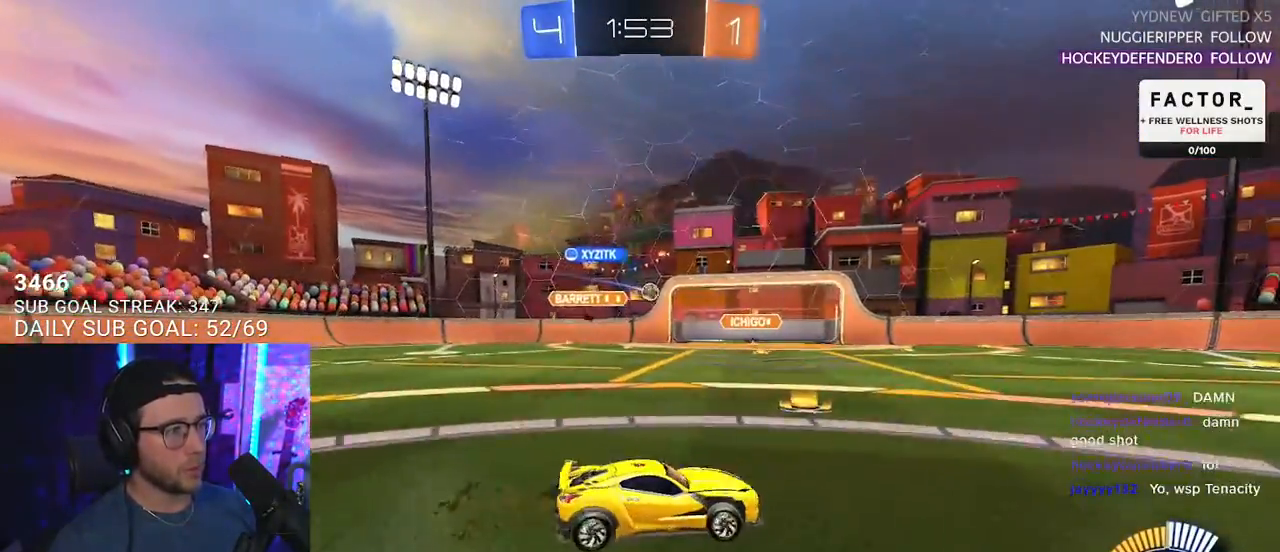
{"buttons": ["R2"], "left_stick": "right", "right_stick": "center", "events": [[50, "SQUARE", "up"]]}
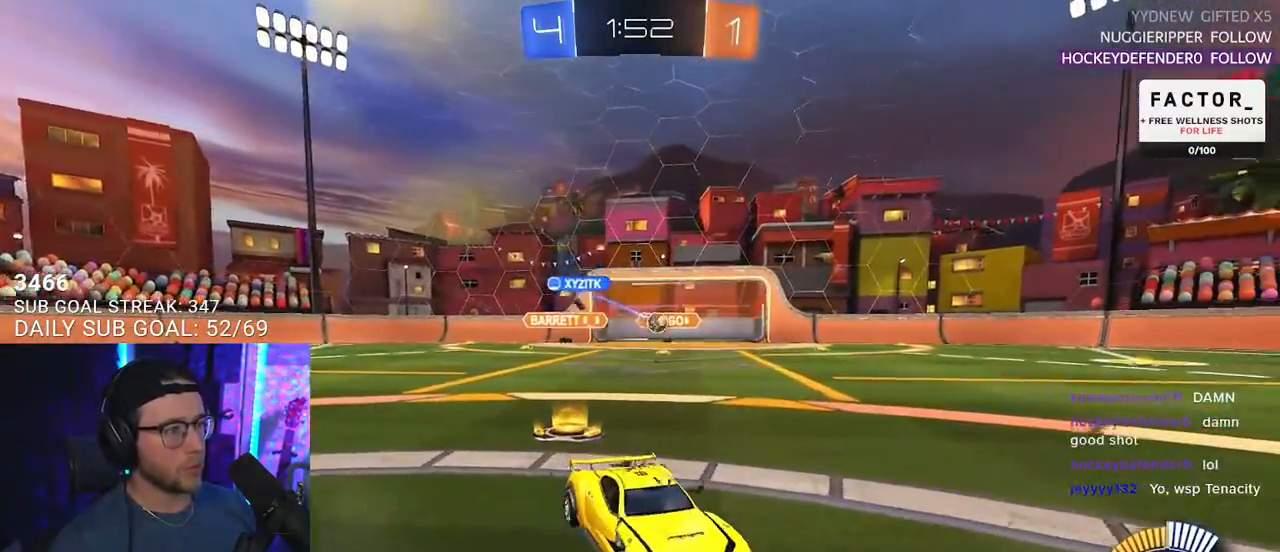
{"buttons": ["R2"], "left_stick": "down-left", "right_stick": "center", "events": [[217, "left_stick", "center"], [283, "left_stick", "down-left"]]}
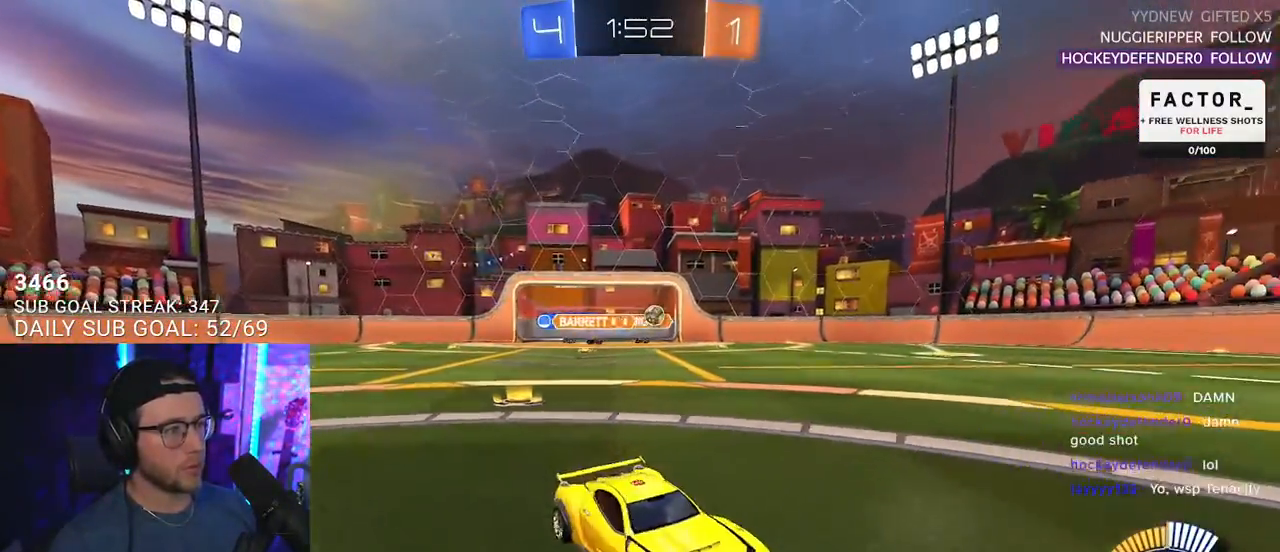
{"buttons": ["R2"], "left_stick": "up", "right_stick": "center", "events": [[200, "left_stick", "left"], [333, "CROSS", "down"], [333, "left_stick", "up"], [367, "CROSS", "up"]]}
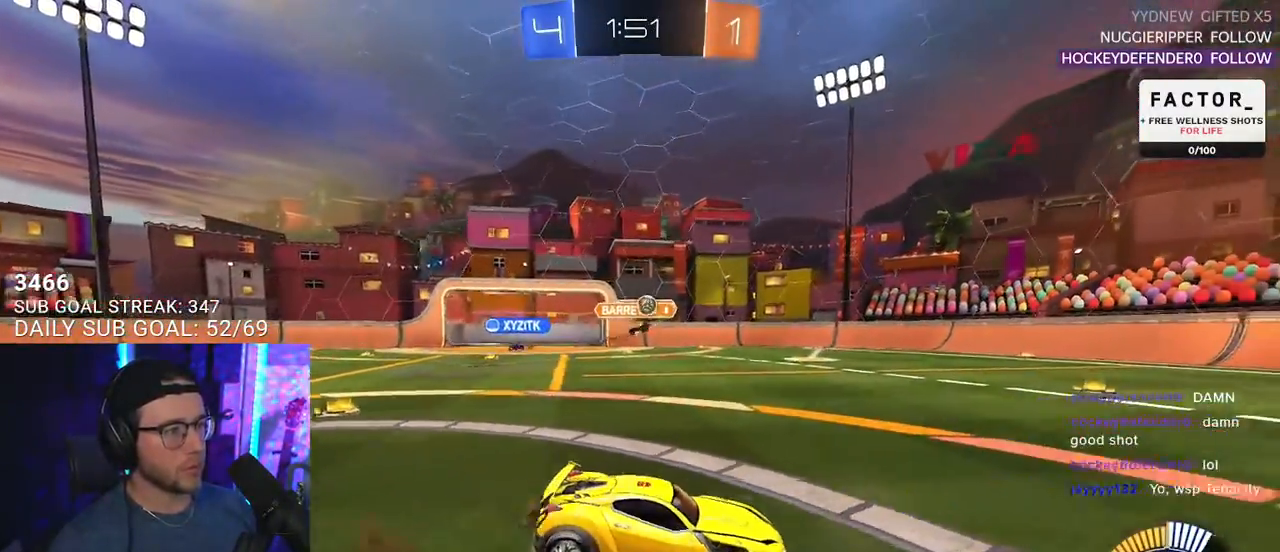
{"buttons": ["R2"], "left_stick": "down", "right_stick": "center", "events": [[17, "left_stick", "down-right"], [150, "left_stick", "center"], [383, "left_stick", "down"]]}
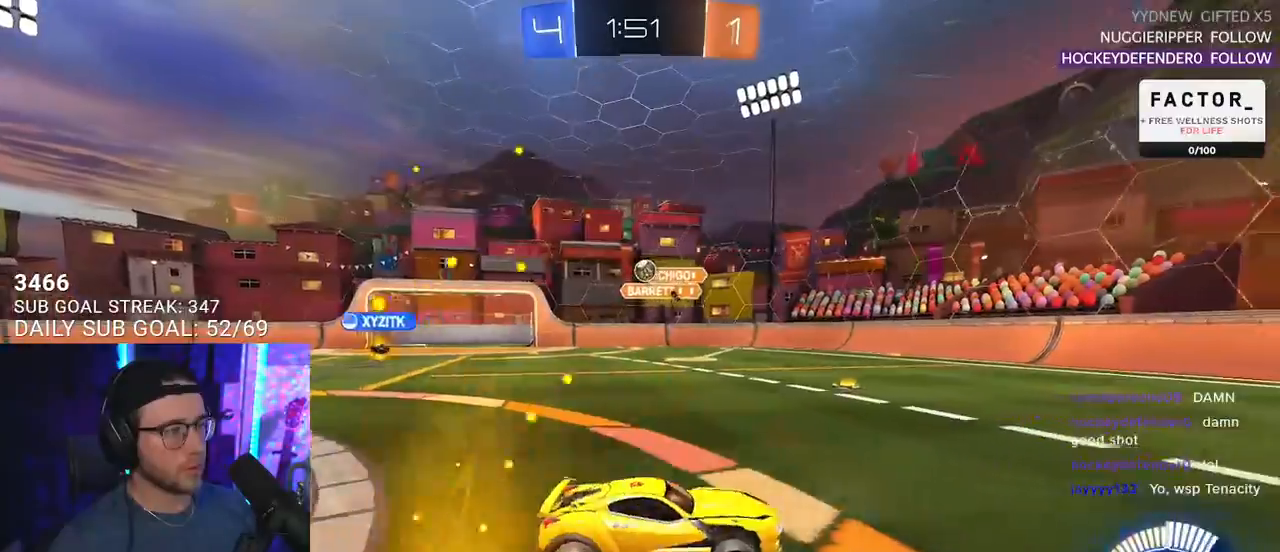
{"buttons": ["R2"], "left_stick": "left", "right_stick": "center", "events": [[150, "left_stick", "up"], [233, "CROSS", "down"], [317, "left_stick", "left"], [350, "CROSS", "up"]]}
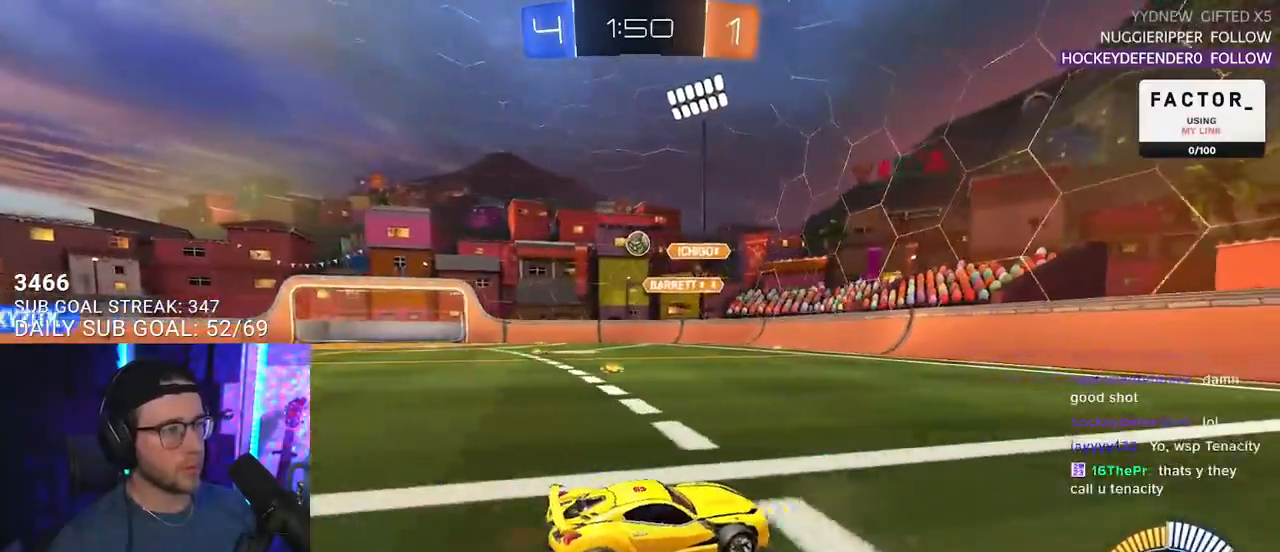
{"buttons": ["R2"], "left_stick": "left", "right_stick": "center", "events": [[217, "left_stick", "center"], [350, "left_stick", "right"], [433, "left_stick", "center"], [500, "left_stick", "left"]]}
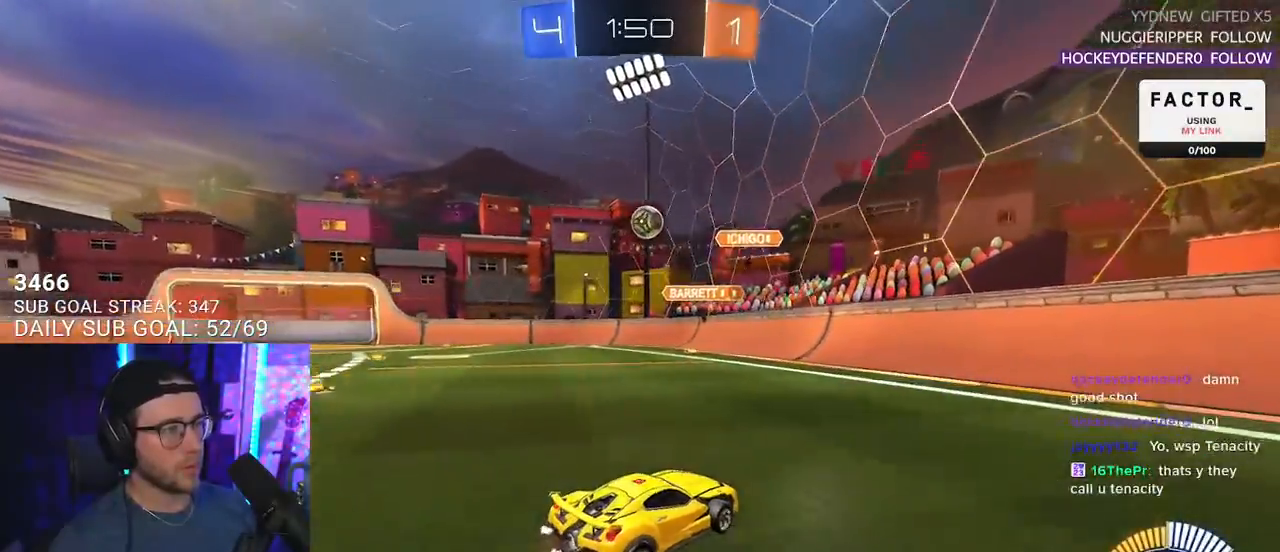
{"buttons": ["R2"], "left_stick": "right", "right_stick": "center", "events": [[50, "L2", "down"], [67, "R2", "up"], [117, "left_stick", "right"], [450, "R2", "down"], [500, "L2", "up"]]}
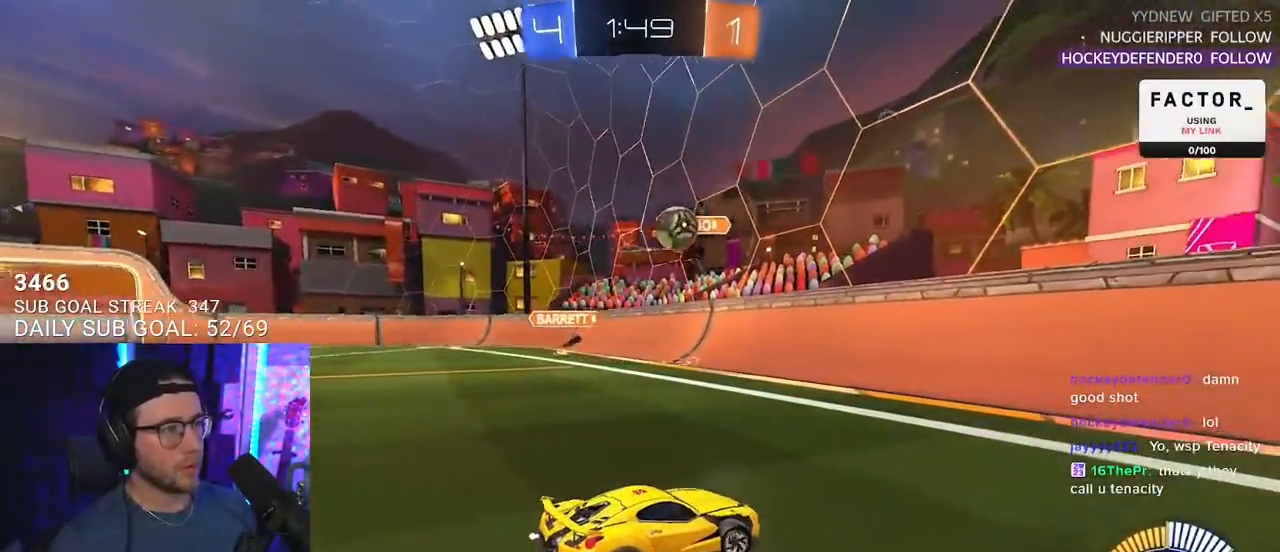
{"buttons": ["R2"], "left_stick": "right", "right_stick": "center", "events": []}
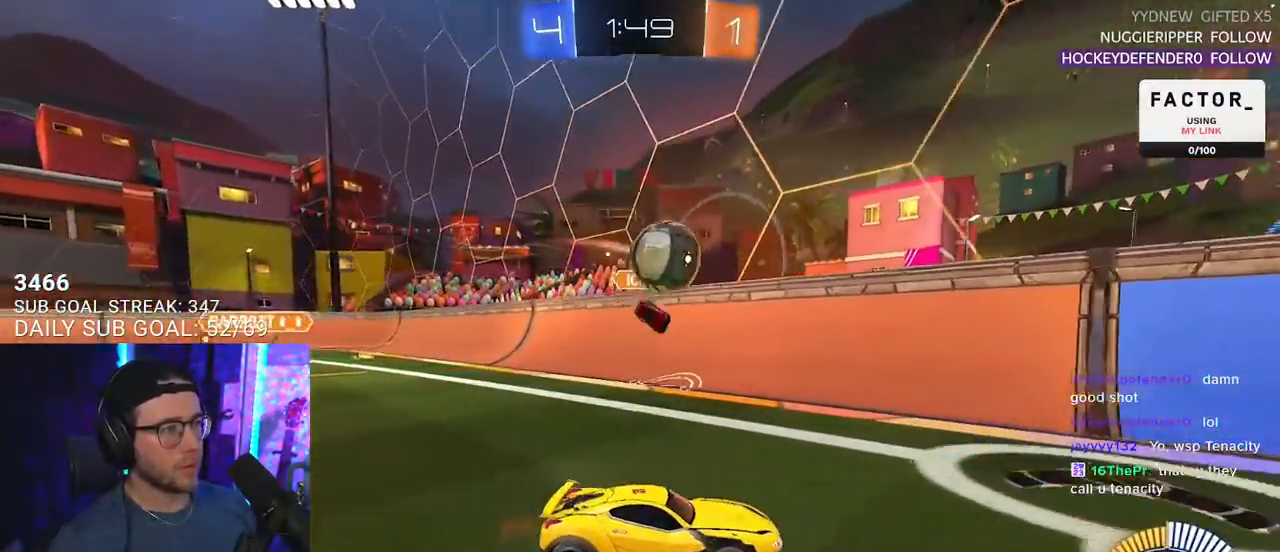
{"buttons": ["R2"], "left_stick": "up-right", "right_stick": "center", "events": [[100, "left_stick", "down-left"], [117, "CROSS", "down"], [300, "left_stick", "center"], [350, "CROSS", "up"], [433, "left_stick", "up-right"]]}
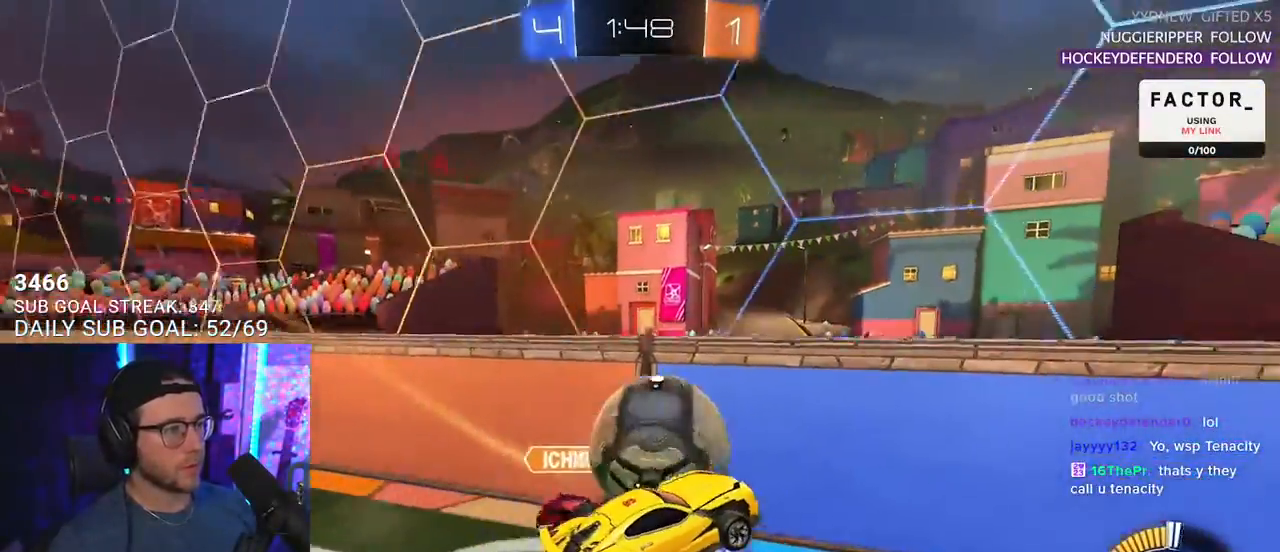
{"buttons": ["R2"], "left_stick": "left", "right_stick": "center", "events": [[250, "left_stick", "down-right"], [317, "L3", "down"], [383, "left_stick", "left"], [450, "L3", "up"]]}